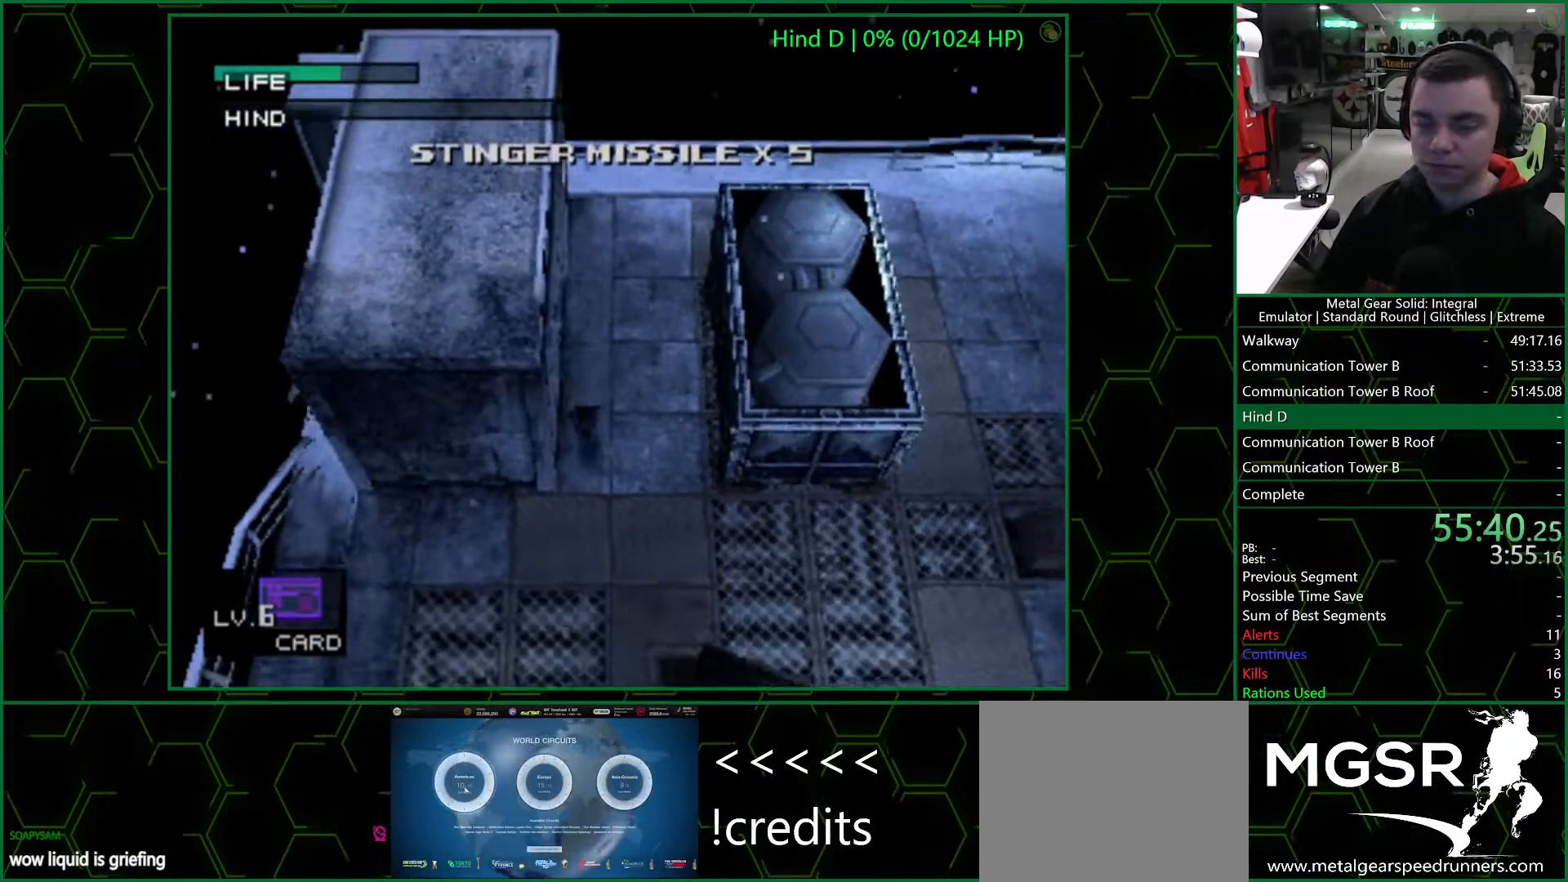
Gameplay with a controller (PlayStation layout); each line is a JSON object with the inputs held at the frame after it. "events" lists button and stick changes between this image and that frame as [ms after this image, input, new state], when the widget could be followed in between. Not read: L1 R1.
{"buttons": ["TRIANGLE"], "left_stick": "right", "right_stick": "center"}
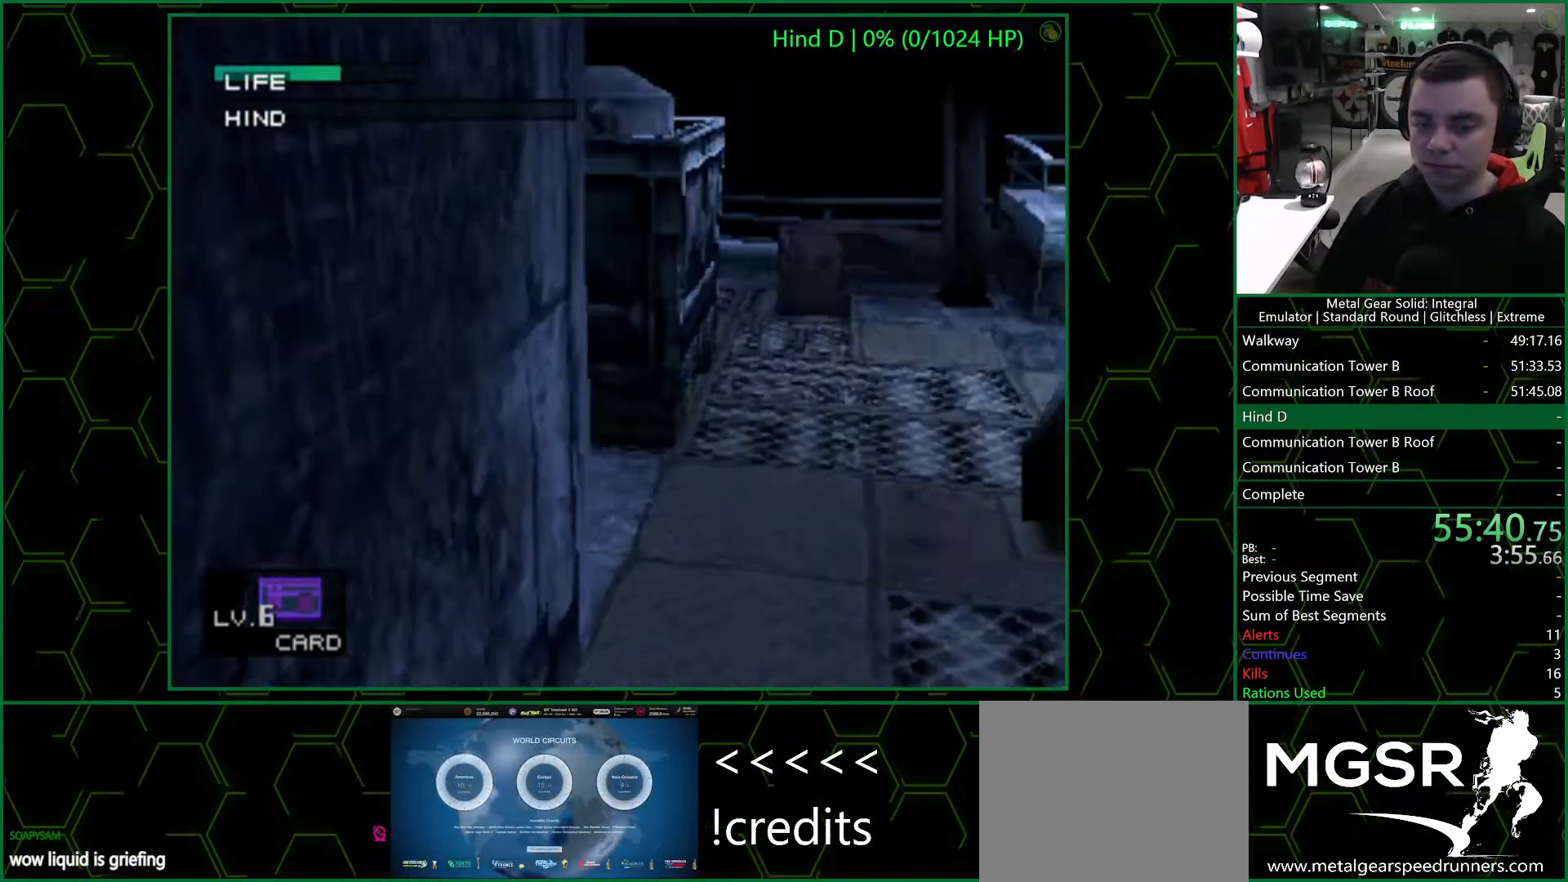
{"buttons": ["TRIANGLE"], "left_stick": "center", "right_stick": "center", "events": [[283, "left_stick", "center"]]}
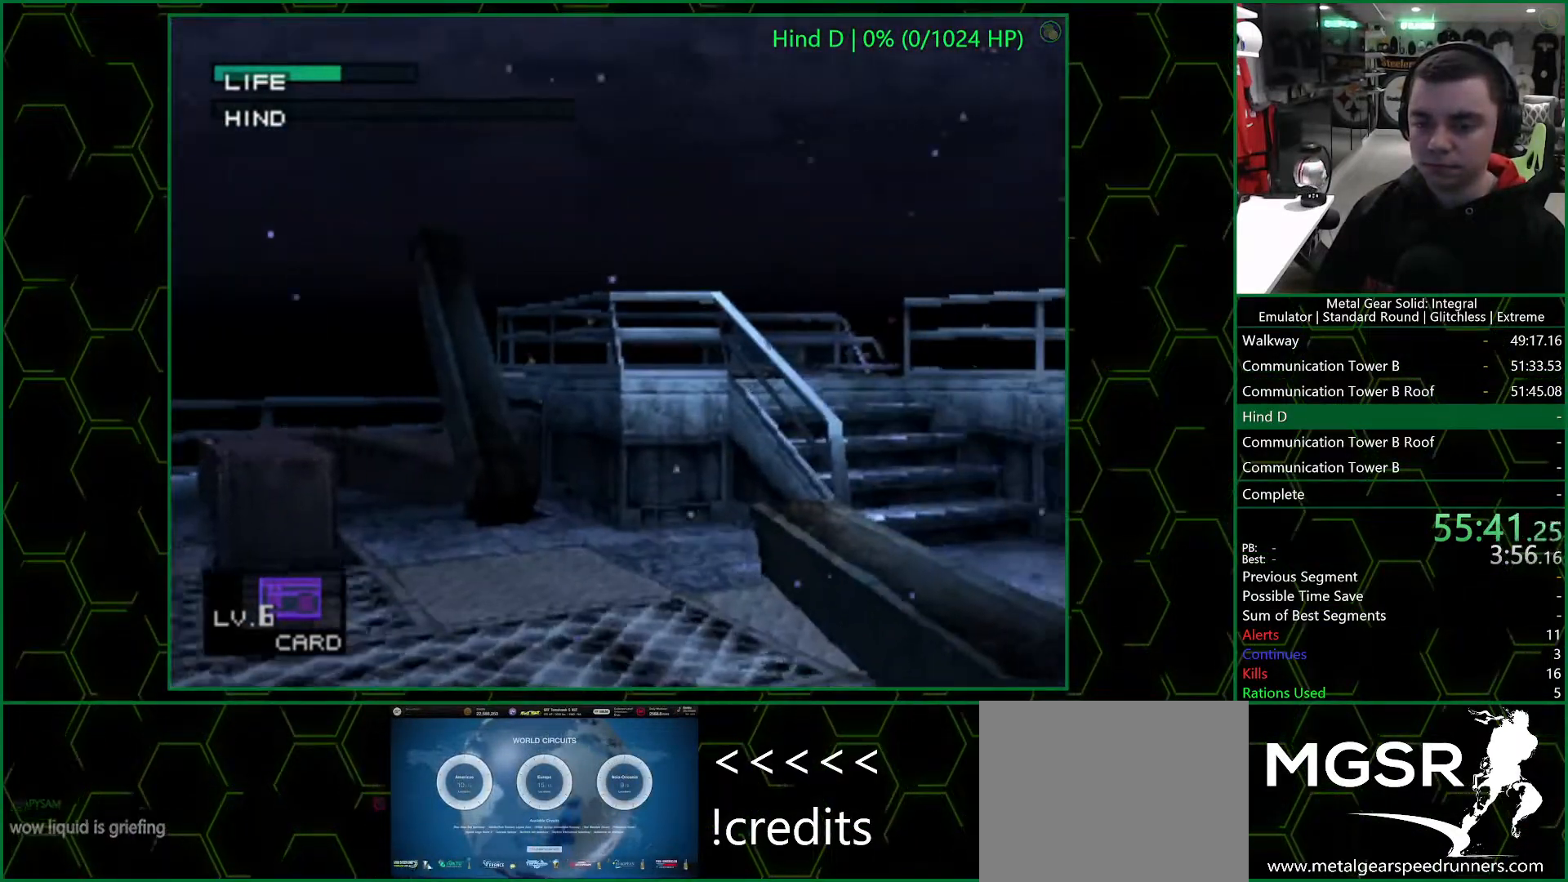
{"buttons": ["TRIANGLE"], "left_stick": "center", "right_stick": "center", "events": []}
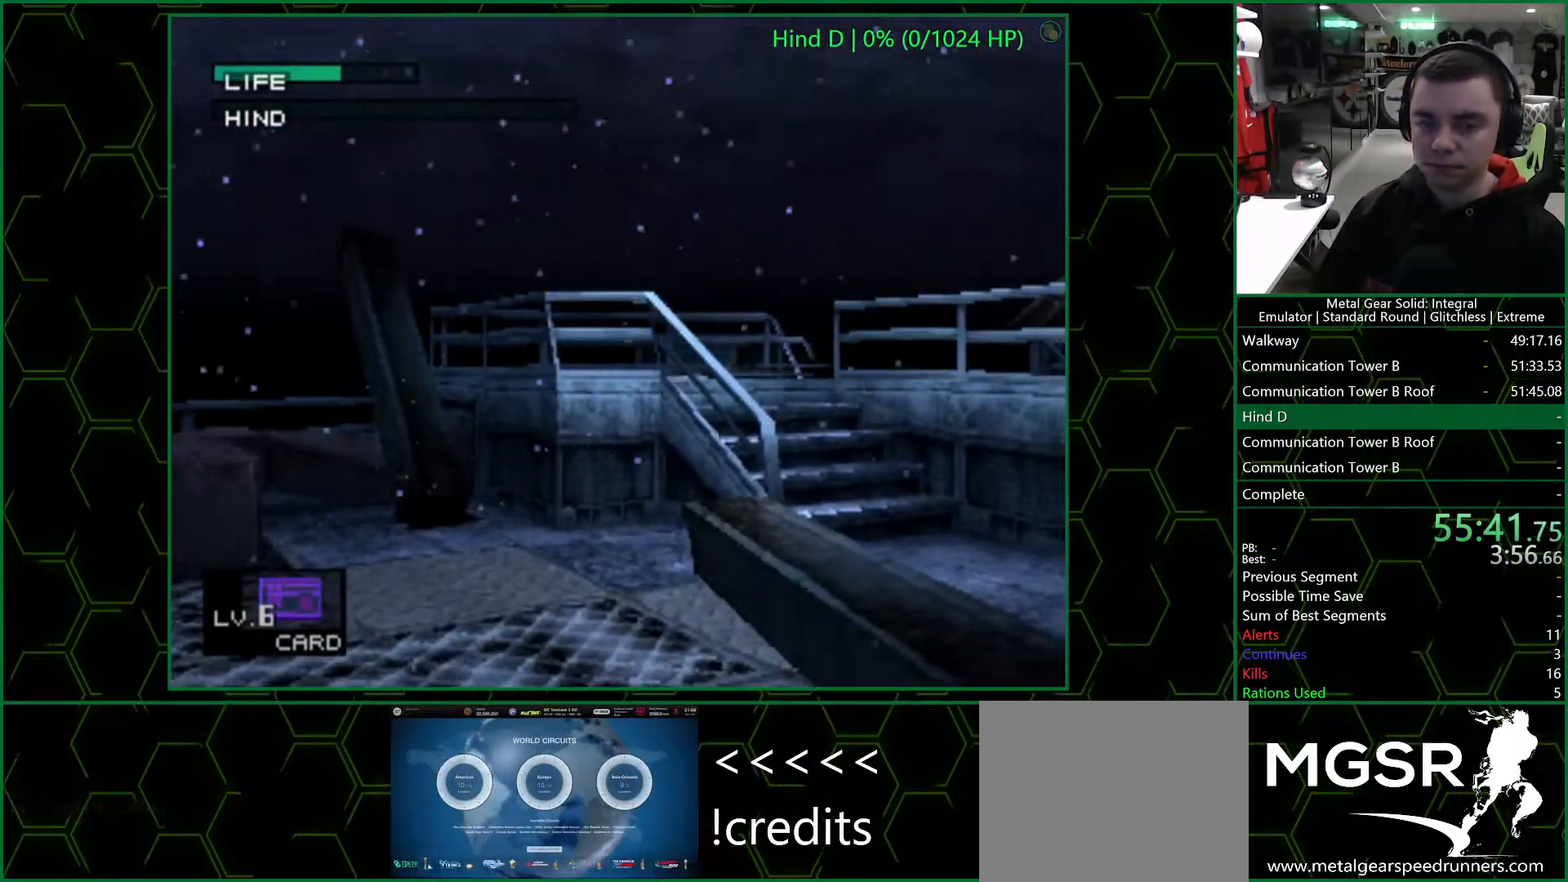
{"buttons": [], "left_stick": "up-right", "right_stick": "center", "events": [[417, "TRIANGLE", "up"], [467, "left_stick", "up-right"]]}
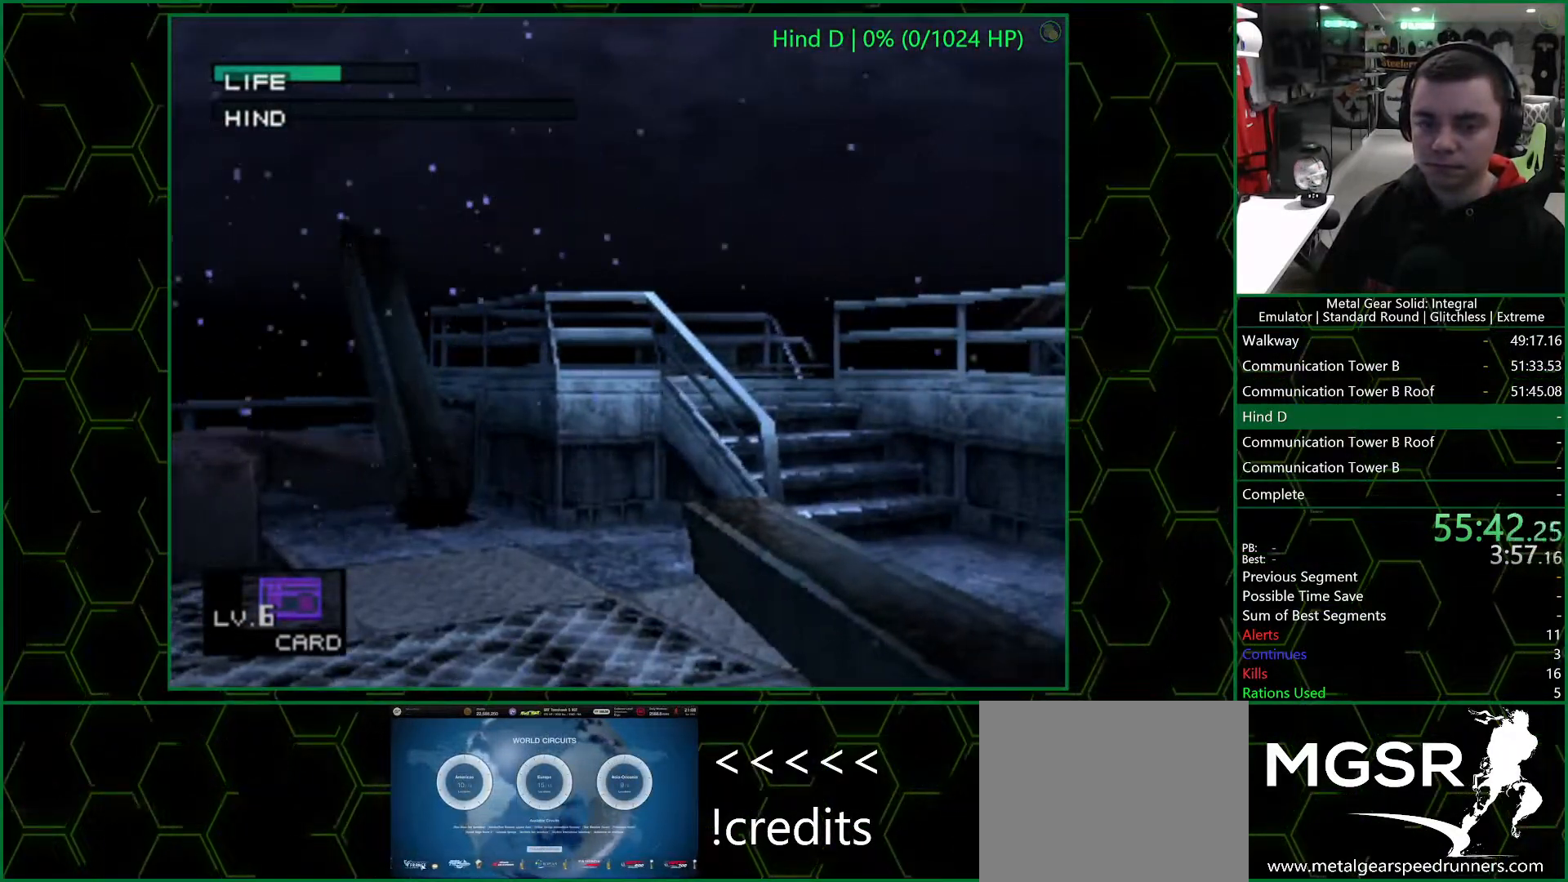
{"buttons": [], "left_stick": "up", "right_stick": "center", "events": [[67, "left_stick", "up"]]}
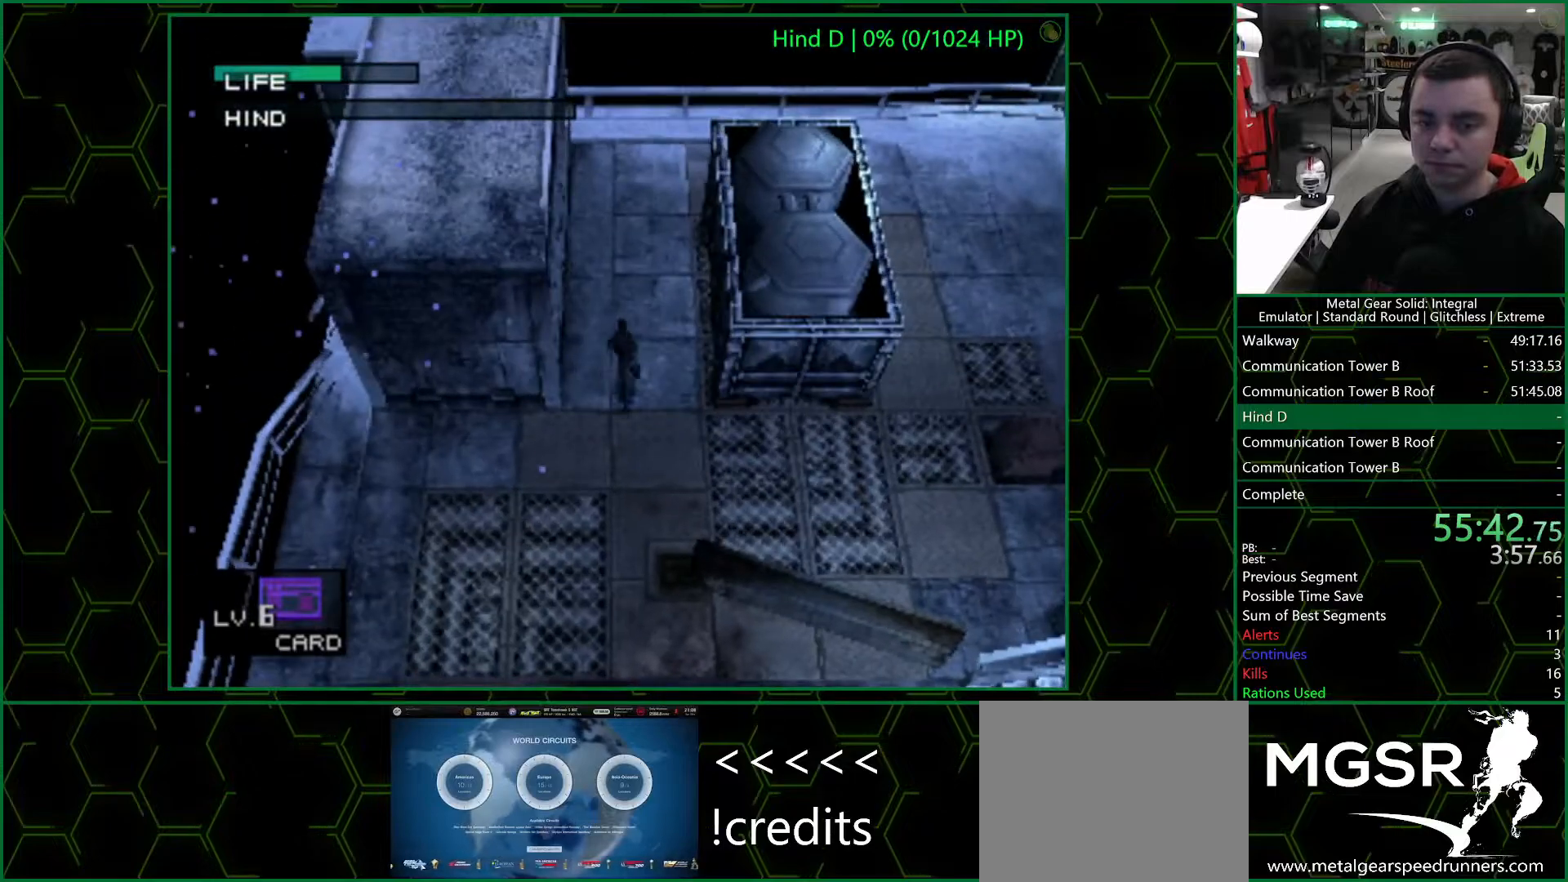
{"buttons": ["DPAD_LEFT"], "left_stick": "center", "right_stick": "center", "events": [[350, "left_stick", "center"], [450, "DPAD_LEFT", "down"]]}
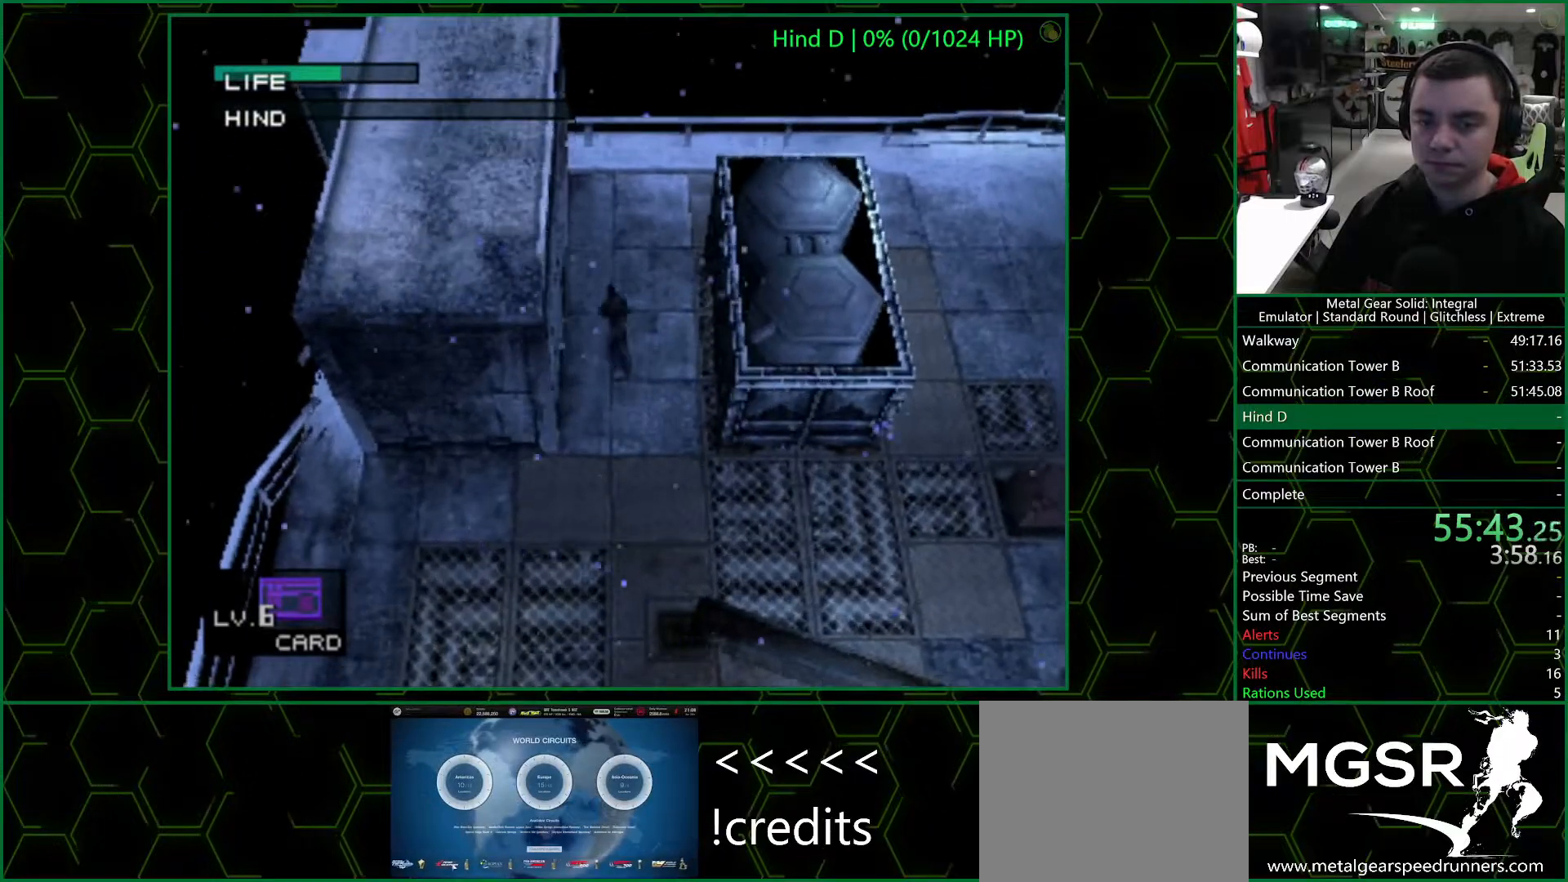
{"buttons": [], "left_stick": "center", "right_stick": "center", "events": [[367, "DPAD_LEFT", "up"]]}
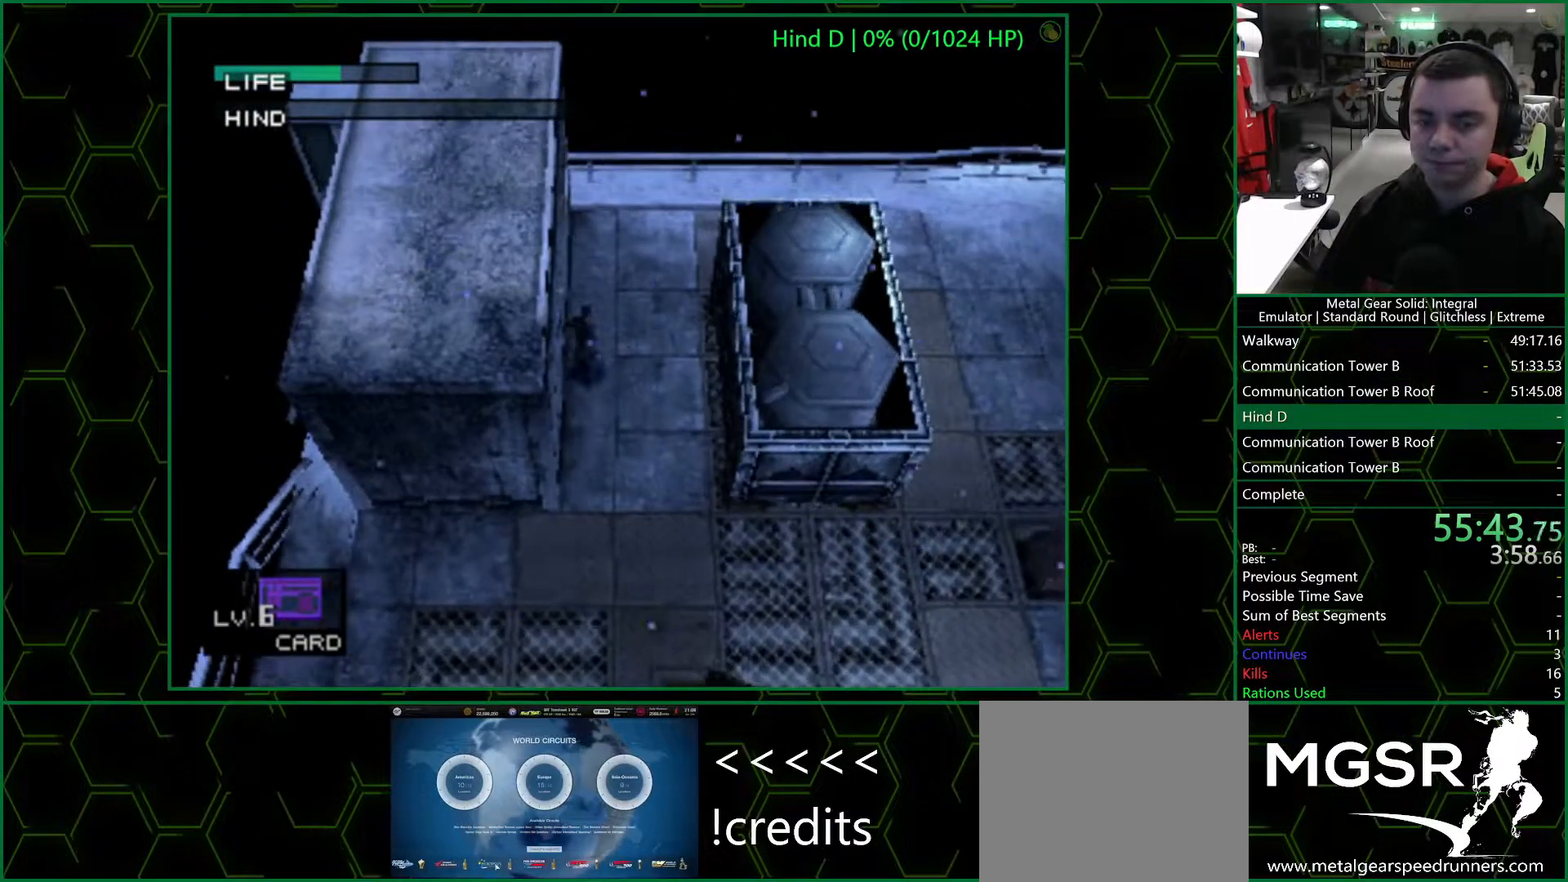
{"buttons": ["R2"], "left_stick": "center", "right_stick": "center", "events": [[217, "R2", "down"]]}
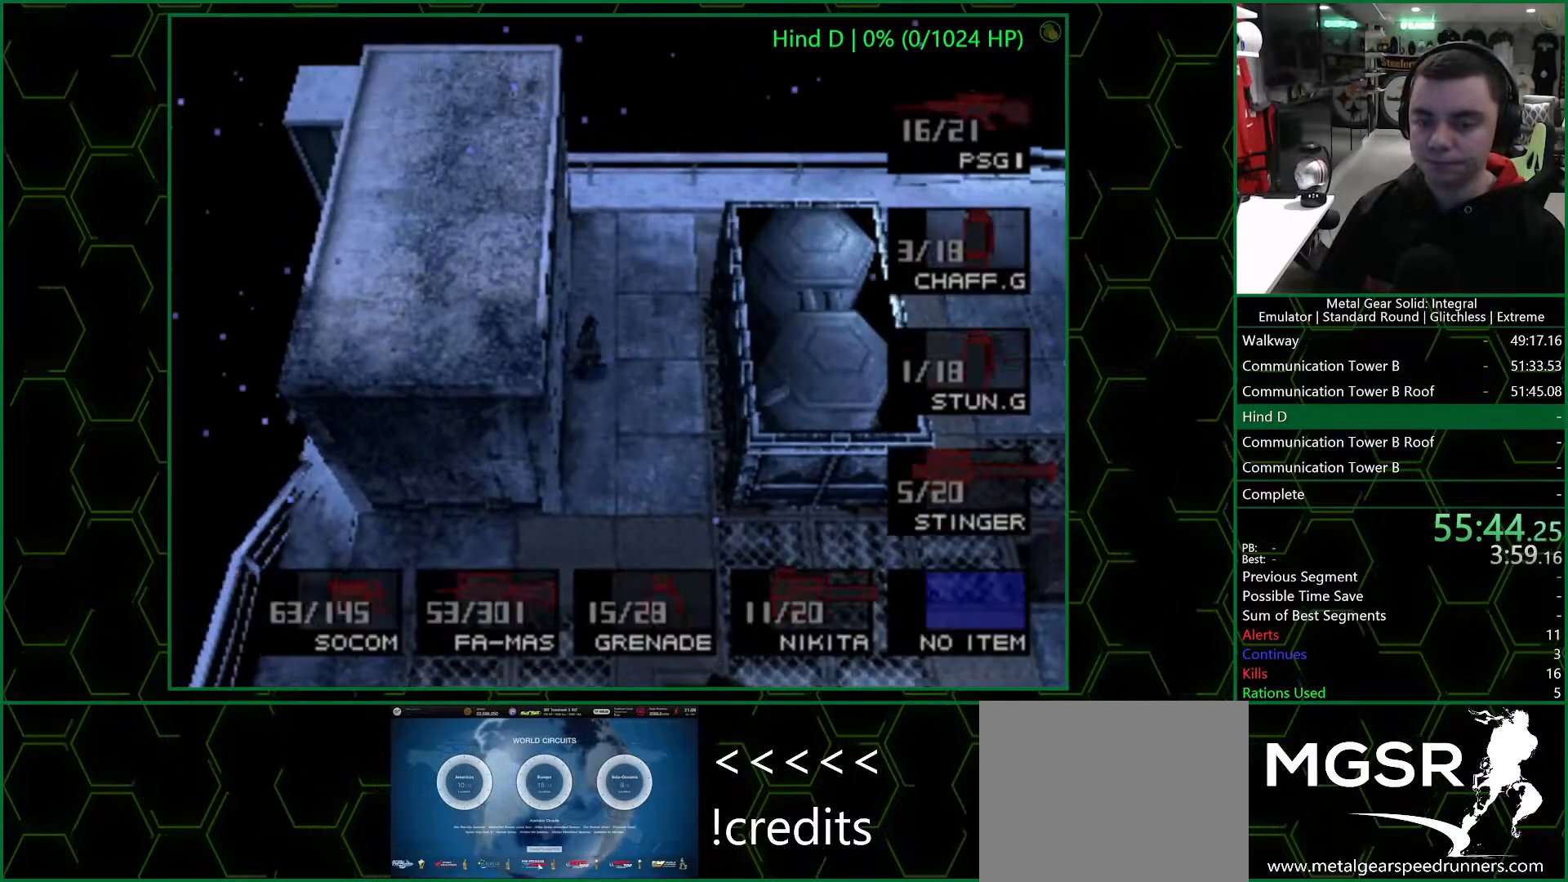
{"buttons": ["R2", "DPAD_LEFT"], "left_stick": "center", "right_stick": "center", "events": [[50, "DPAD_LEFT", "down"], [150, "DPAD_LEFT", "up"], [250, "DPAD_LEFT", "down"], [350, "DPAD_LEFT", "up"], [433, "DPAD_LEFT", "down"]]}
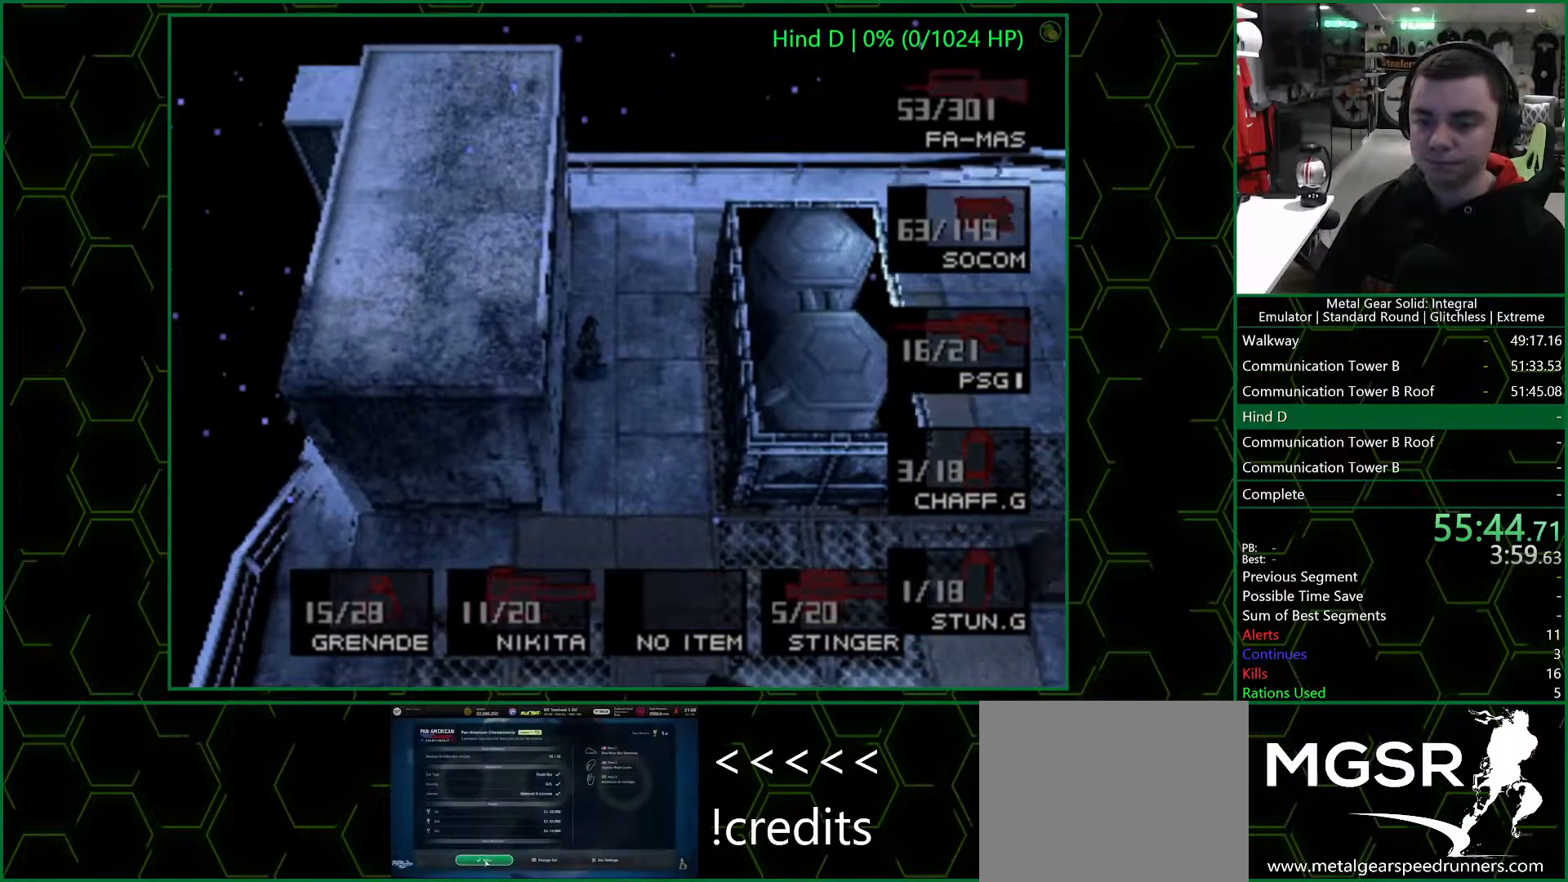
{"buttons": ["R2"], "left_stick": "center", "right_stick": "center", "events": [[17, "DPAD_LEFT", "up"], [117, "DPAD_LEFT", "down"], [233, "DPAD_LEFT", "up"], [333, "DPAD_LEFT", "down"], [450, "DPAD_LEFT", "up"]]}
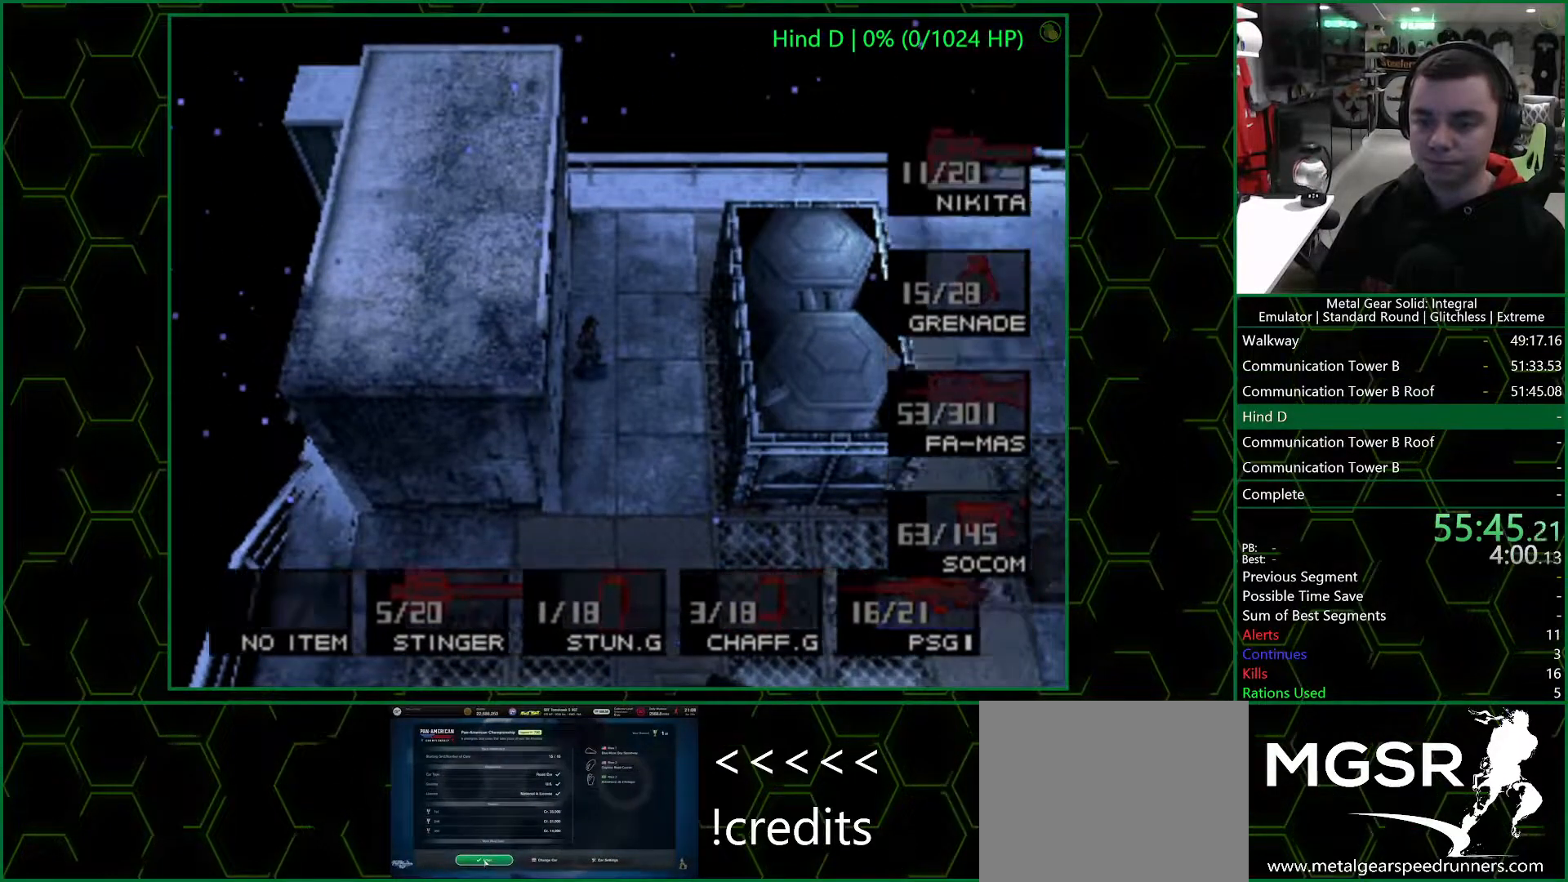
{"buttons": [], "left_stick": "center", "right_stick": "center", "events": [[33, "DPAD_LEFT", "down"], [150, "DPAD_LEFT", "up"], [217, "DPAD_LEFT", "down"], [317, "DPAD_LEFT", "up"], [417, "R2", "up"]]}
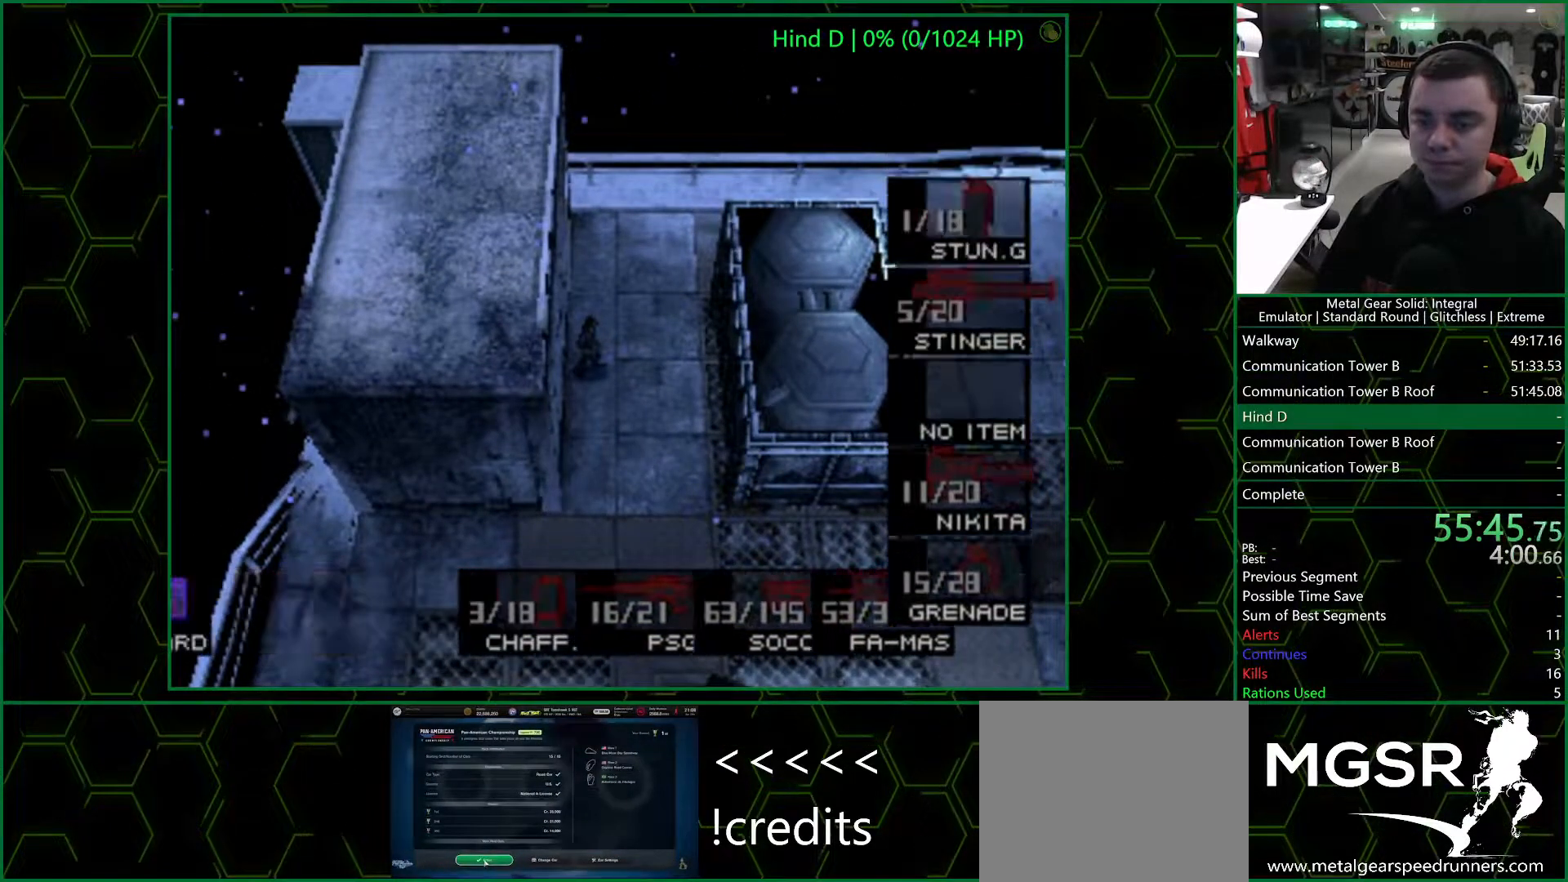
{"buttons": [], "left_stick": "center", "right_stick": "center", "events": []}
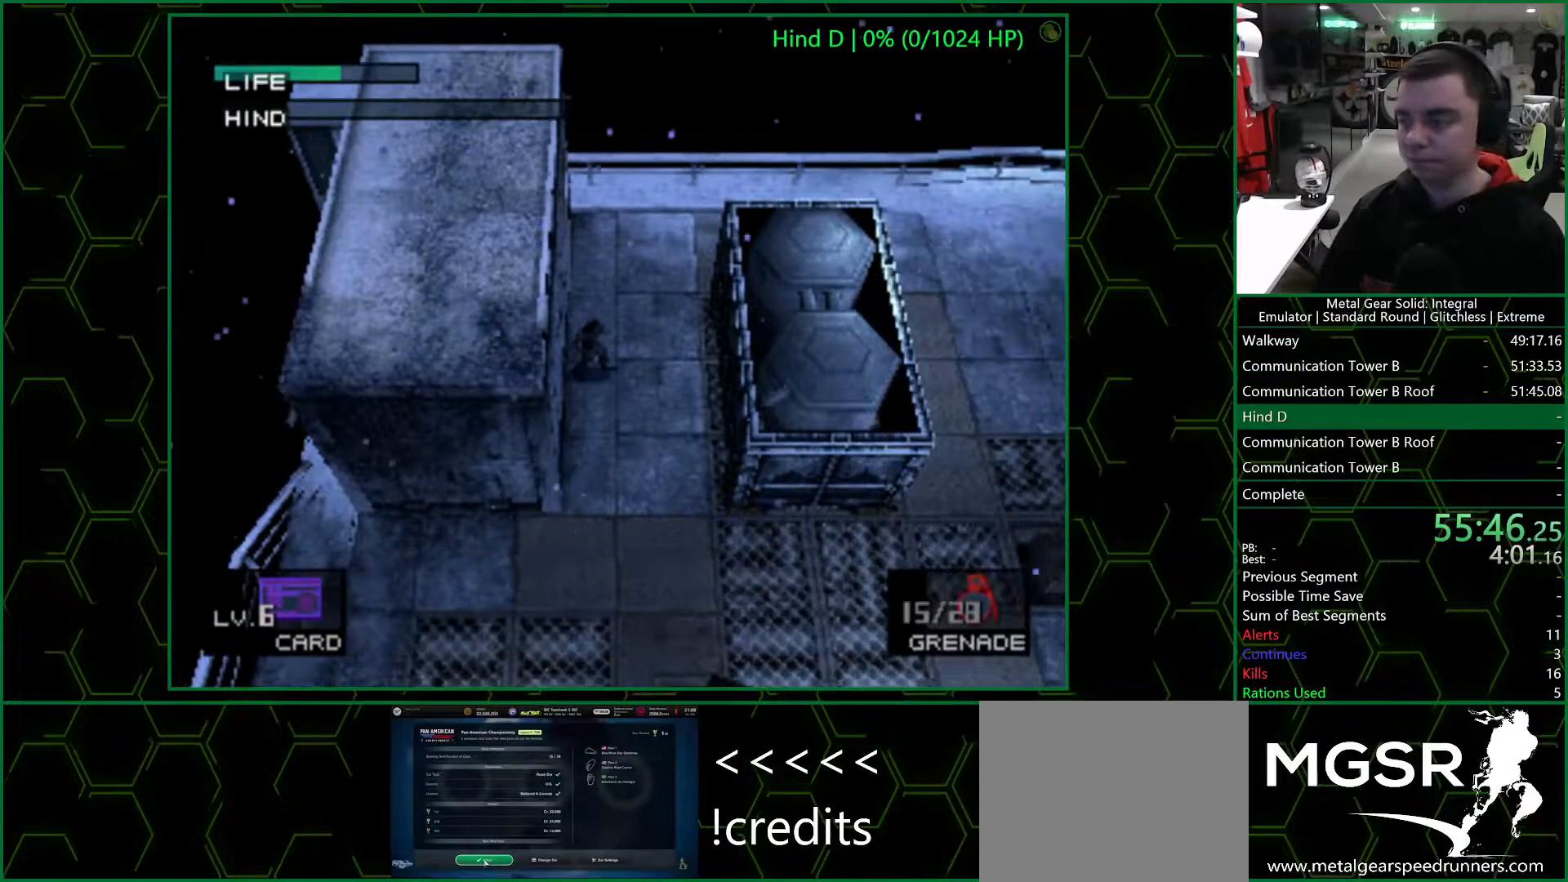
{"buttons": ["DPAD_LEFT"], "left_stick": "center", "right_stick": "center", "events": [[350, "DPAD_LEFT", "down"]]}
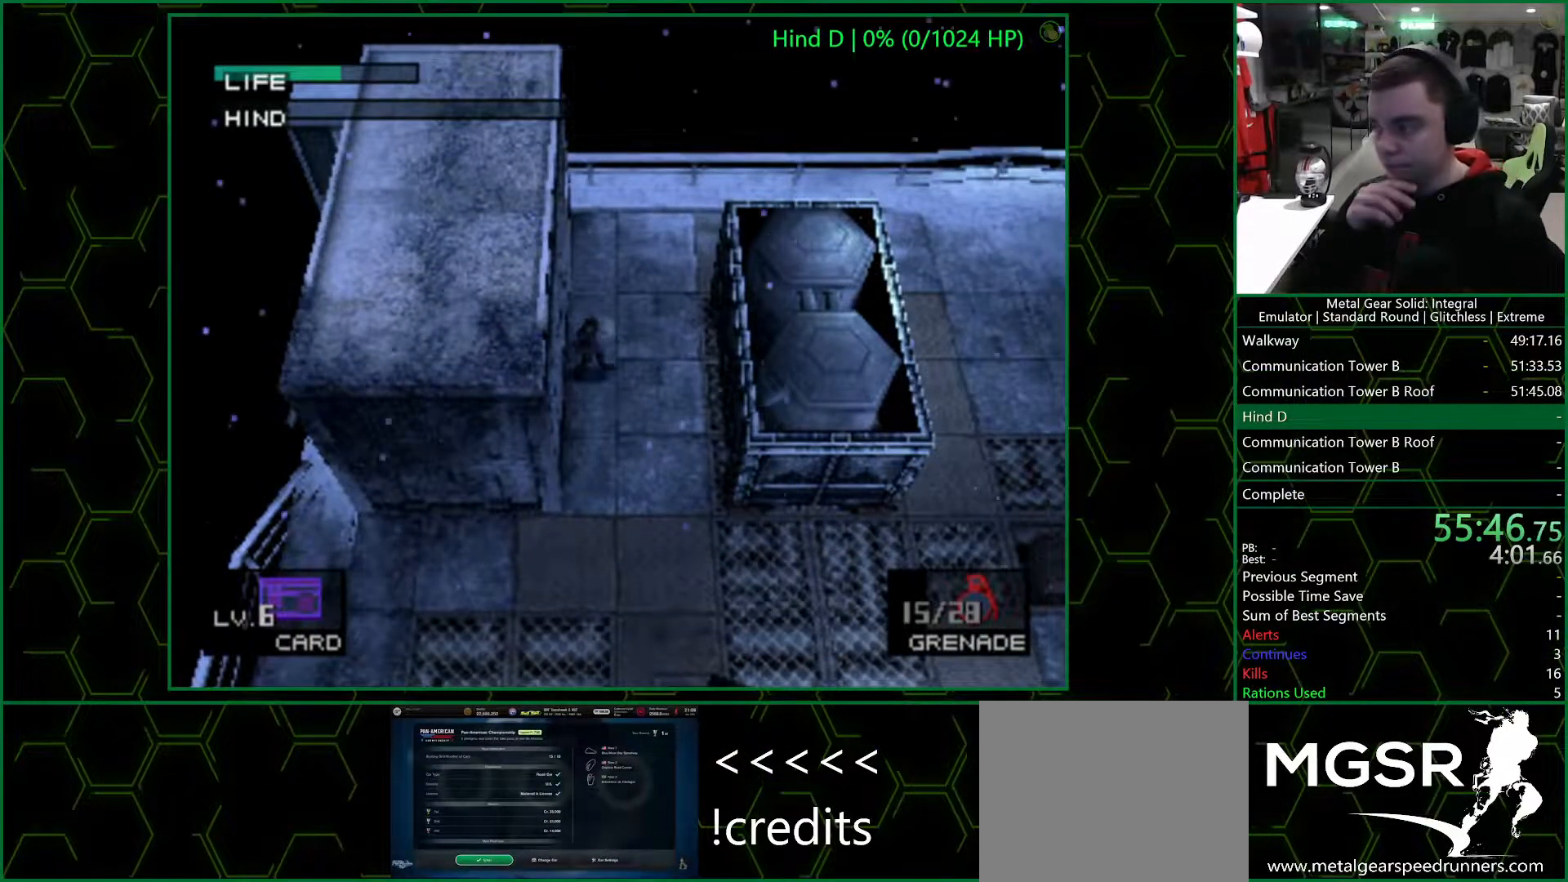
{"buttons": ["DPAD_LEFT"], "left_stick": "center", "right_stick": "center", "events": []}
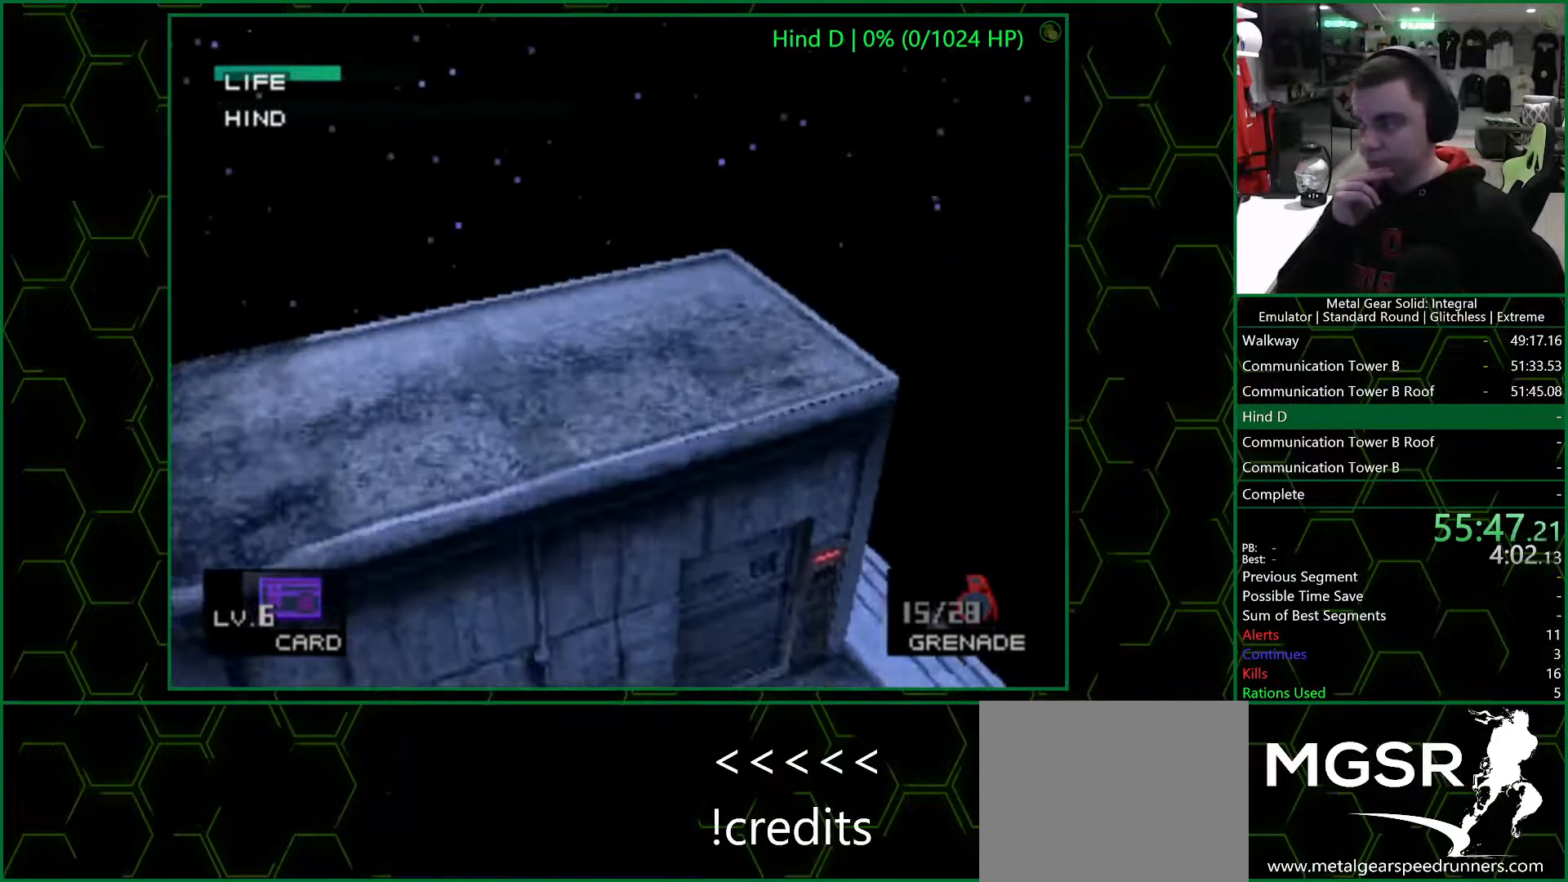
{"buttons": ["DPAD_LEFT"], "left_stick": "center", "right_stick": "center", "events": []}